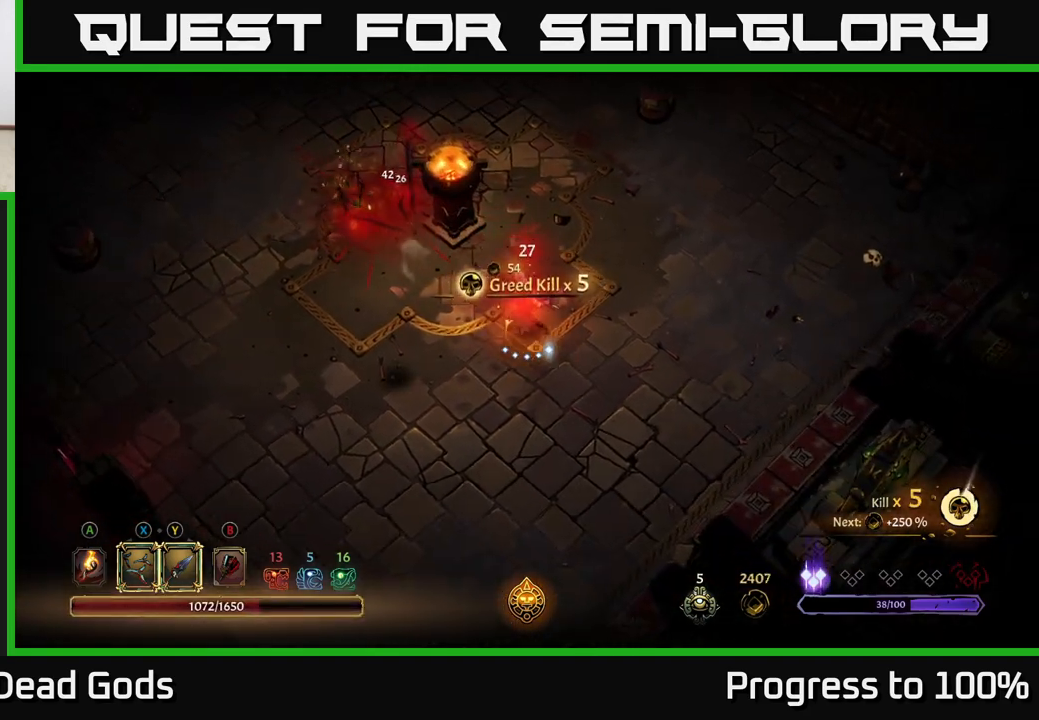
Gameplay with a controller (Xbox layout); each line is a JSON object with the inputs held at the frame after it. "events" lists button and stick changes between this image and that frame as [ms after this image, input, new state], when the widget could be followed in between.
{"buttons": [], "left_stick": "up-left", "right_stick": "center", "events": [[117, "left_stick", "up-right"], [333, "left_stick", "up-left"]]}
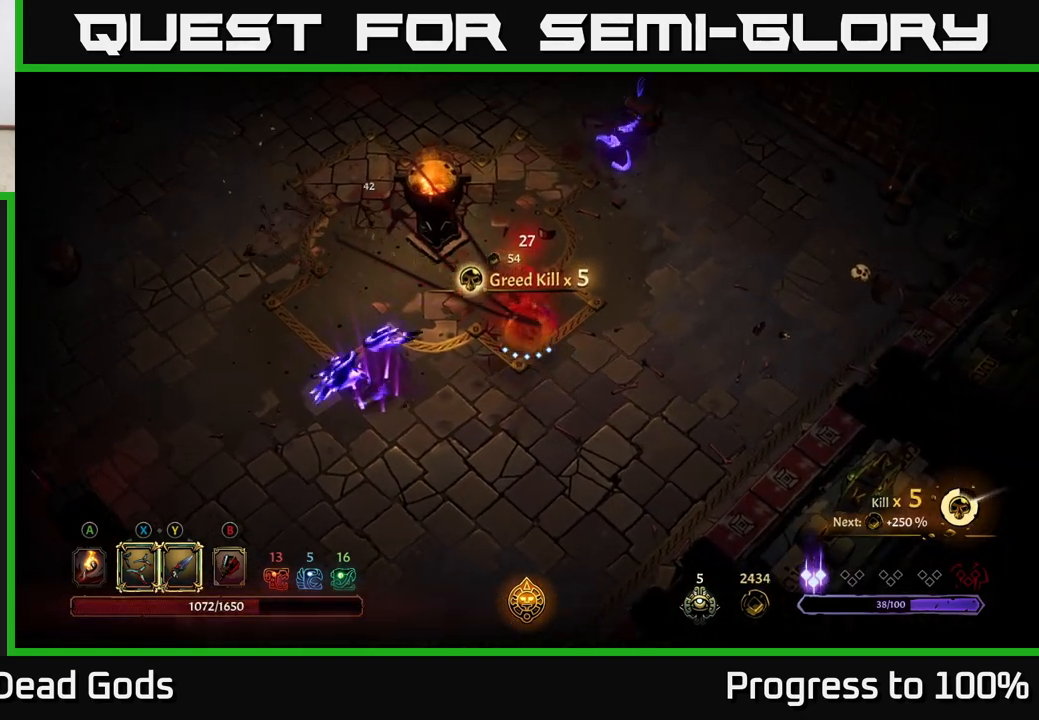
{"buttons": [], "left_stick": "down-left", "right_stick": "center", "events": [[17, "left_stick", "left"], [83, "Y", "down"], [250, "left_stick", "down-left"], [400, "Y", "up"]]}
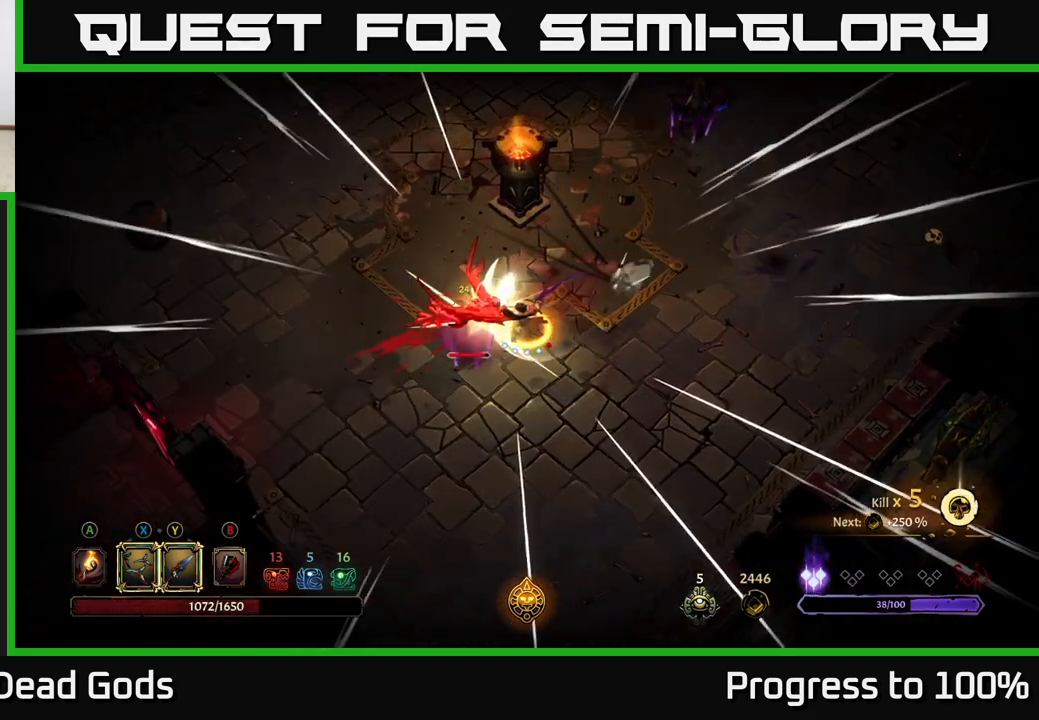
{"buttons": [], "left_stick": "left", "right_stick": "center", "events": [[183, "left_stick", "center"], [450, "left_stick", "left"]]}
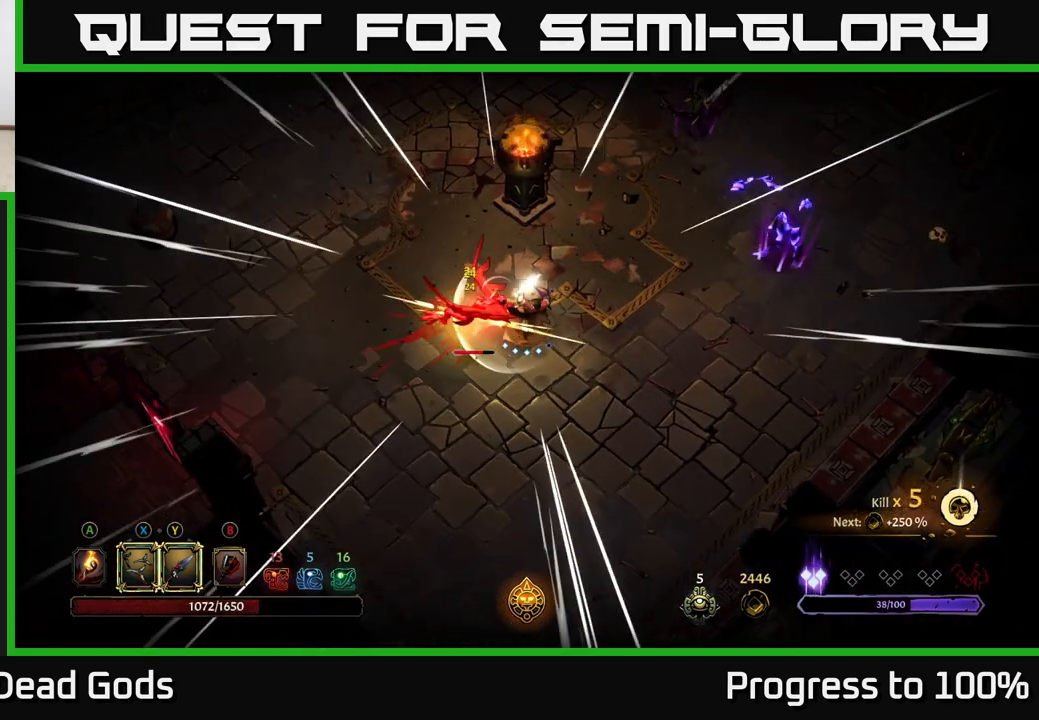
{"buttons": [], "left_stick": "left", "right_stick": "center", "events": [[200, "X", "down"], [367, "X", "up"]]}
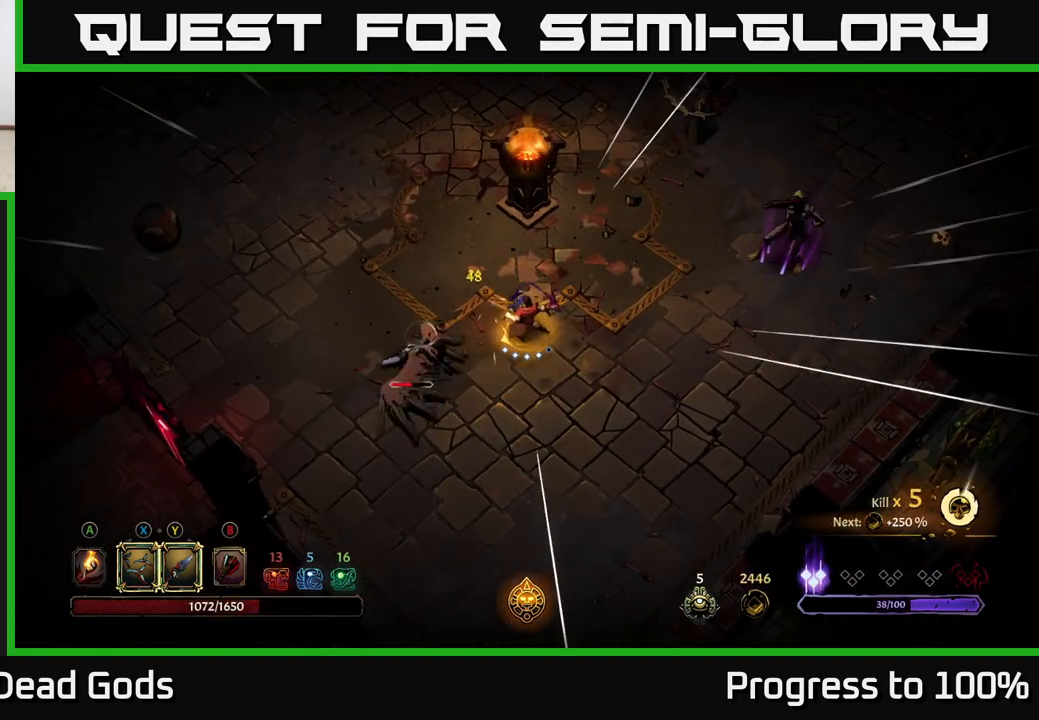
{"buttons": ["Y"], "left_stick": "left", "right_stick": "center", "events": [[117, "X", "down"], [283, "X", "up"], [500, "Y", "down"]]}
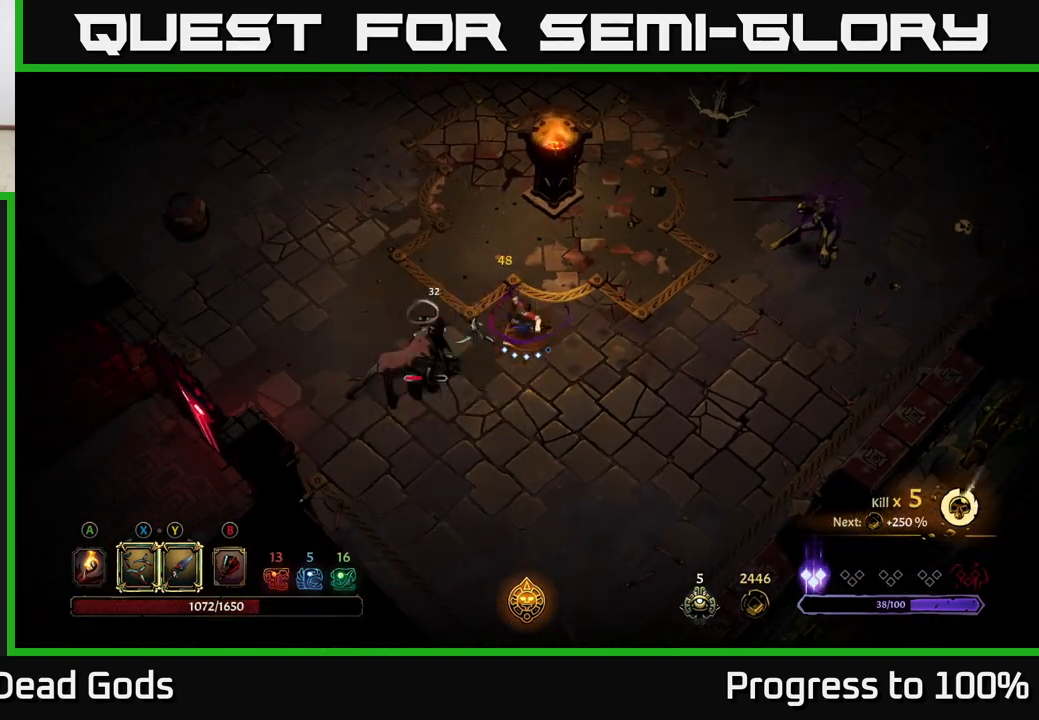
{"buttons": [], "left_stick": "center", "right_stick": "center", "events": [[150, "Y", "up"], [417, "left_stick", "center"]]}
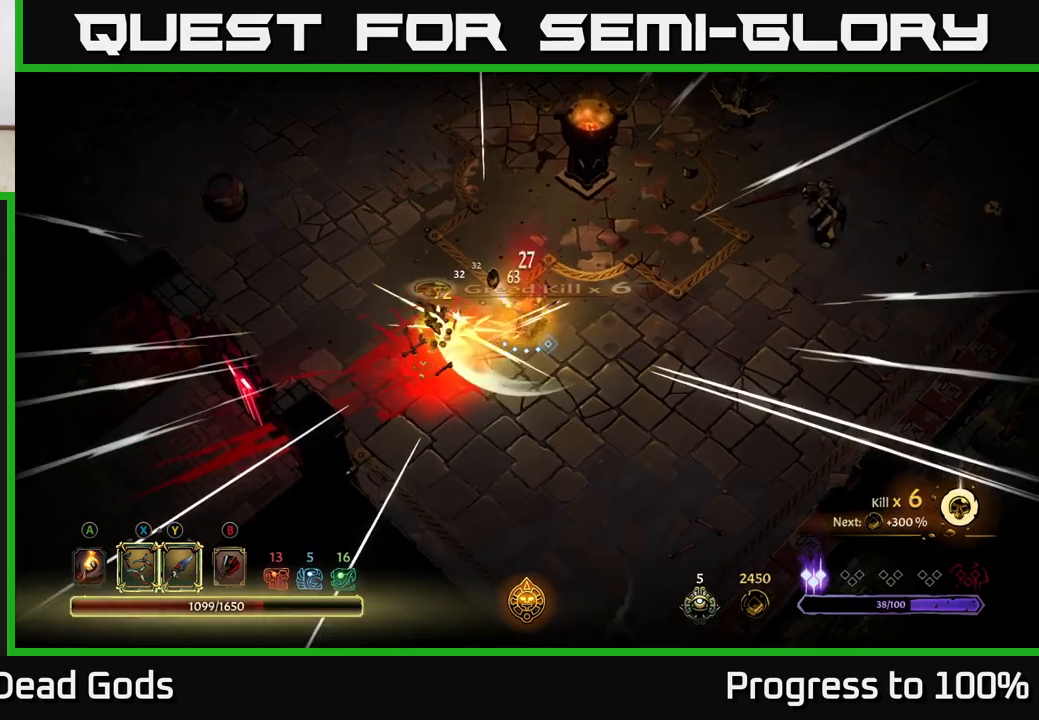
{"buttons": [], "left_stick": "right", "right_stick": "center", "events": [[117, "left_stick", "right"]]}
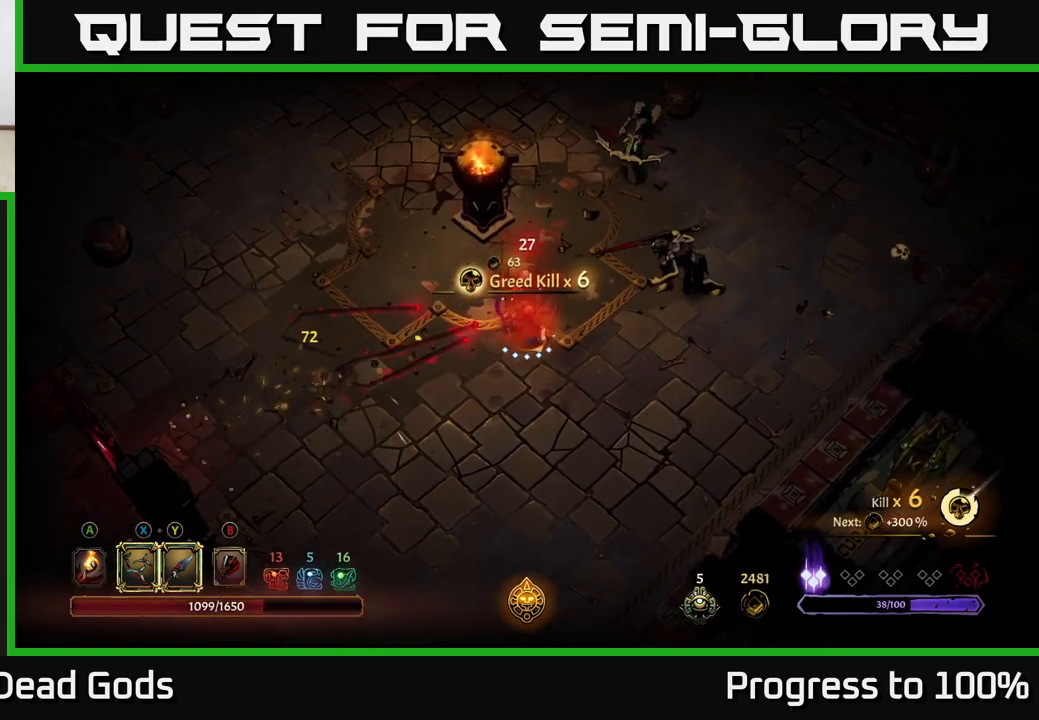
{"buttons": [], "left_stick": "right", "right_stick": "center", "events": [[50, "Y", "down"], [367, "Y", "up"]]}
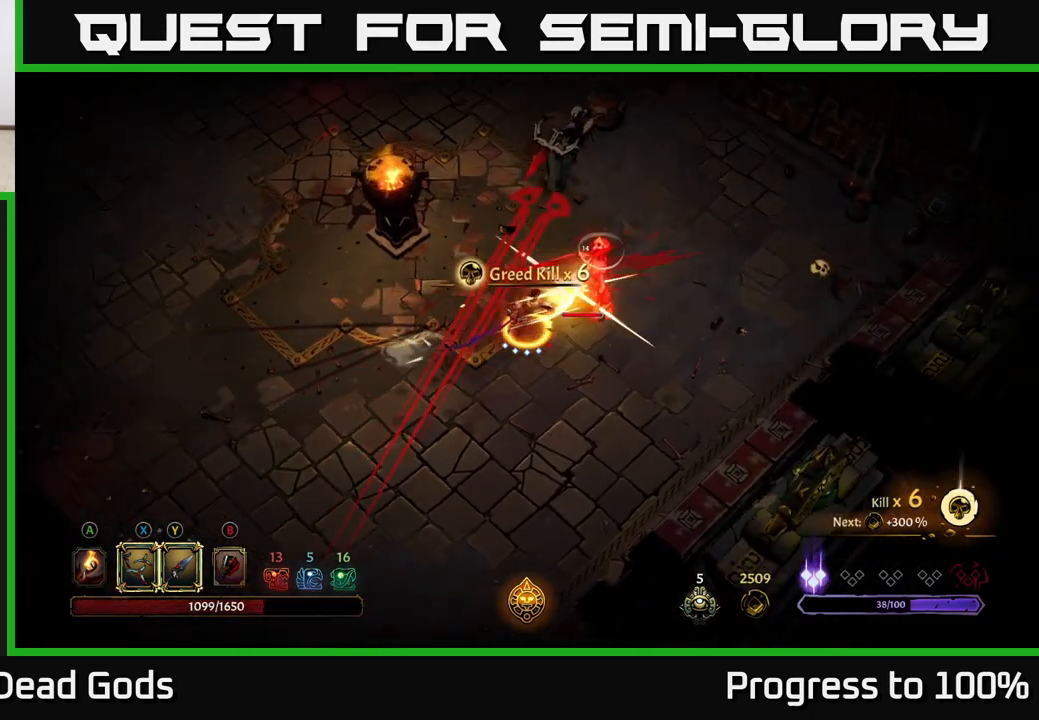
{"buttons": ["R2"], "left_stick": "up-right", "right_stick": "center", "events": [[150, "left_stick", "center"], [300, "left_stick", "up"], [367, "R2", "down"], [433, "left_stick", "up-right"]]}
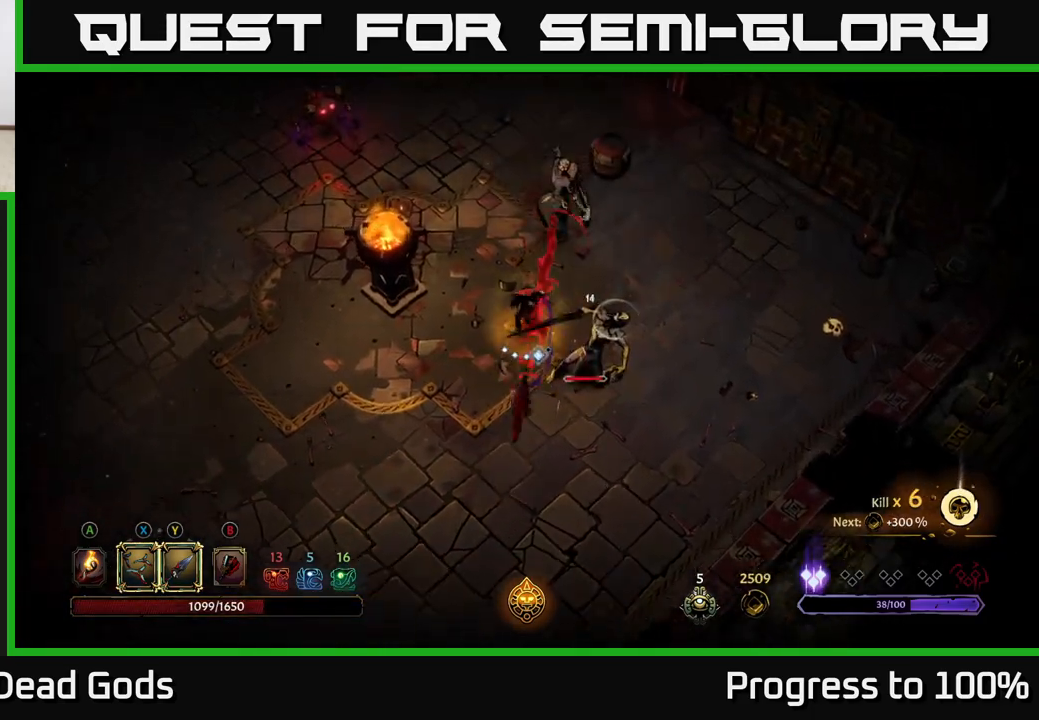
{"buttons": ["Y"], "left_stick": "down-right", "right_stick": "center", "events": [[83, "R2", "up"], [183, "left_stick", "right"], [300, "left_stick", "down-right"], [417, "Y", "down"]]}
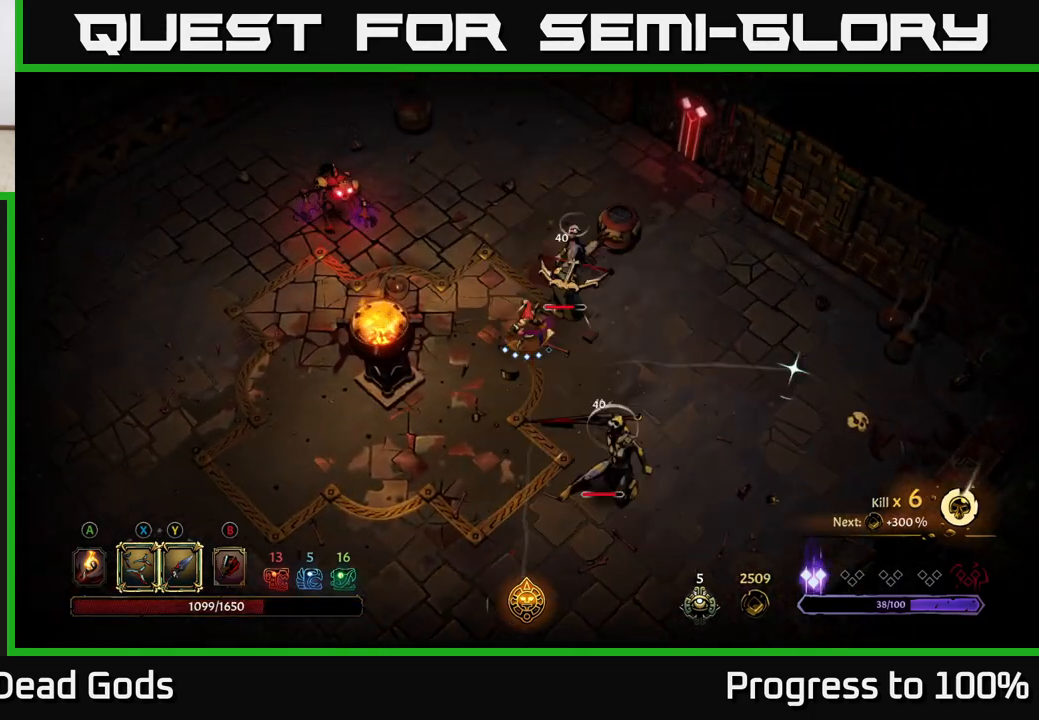
{"buttons": [], "left_stick": "up-right", "right_stick": "center", "events": [[117, "left_stick", "right"], [233, "left_stick", "up-right"], [250, "Y", "up"]]}
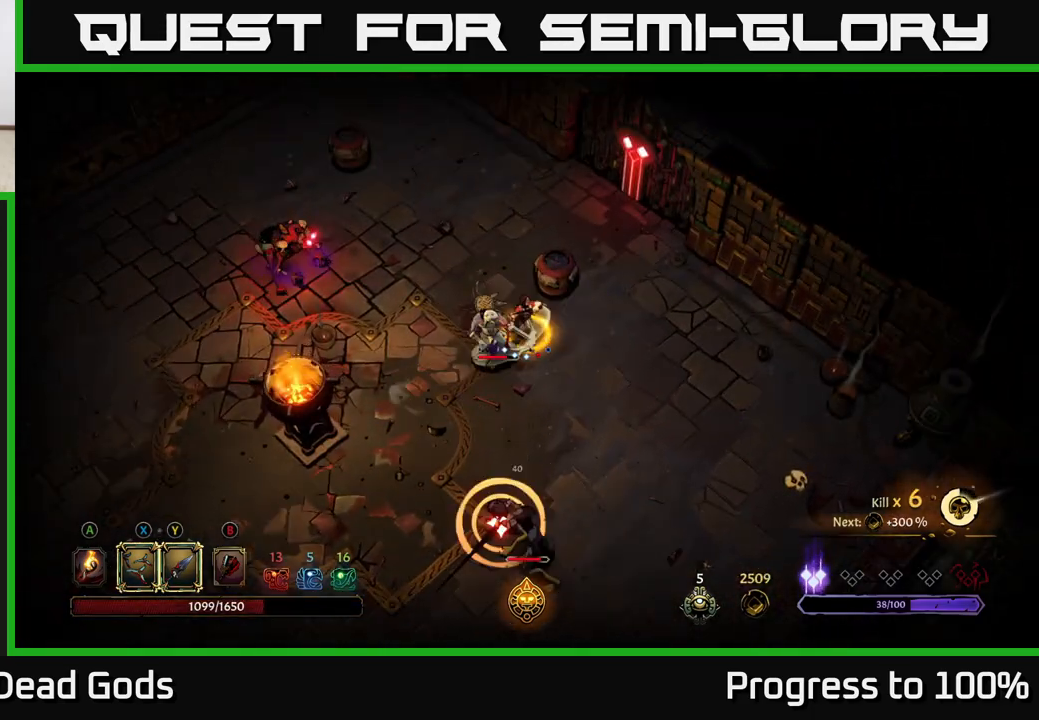
{"buttons": [], "left_stick": "down-left", "right_stick": "center", "events": [[100, "left_stick", "center"], [300, "left_stick", "down-left"]]}
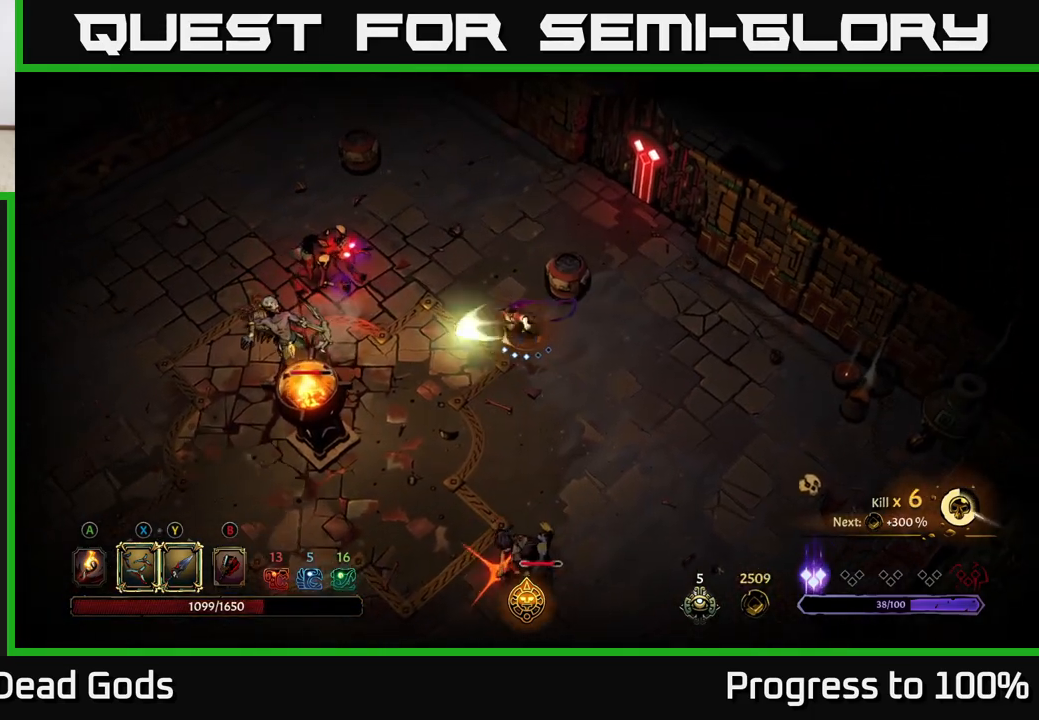
{"buttons": [], "left_stick": "down", "right_stick": "center", "events": [[67, "R2", "down"], [400, "left_stick", "down"], [450, "R2", "up"]]}
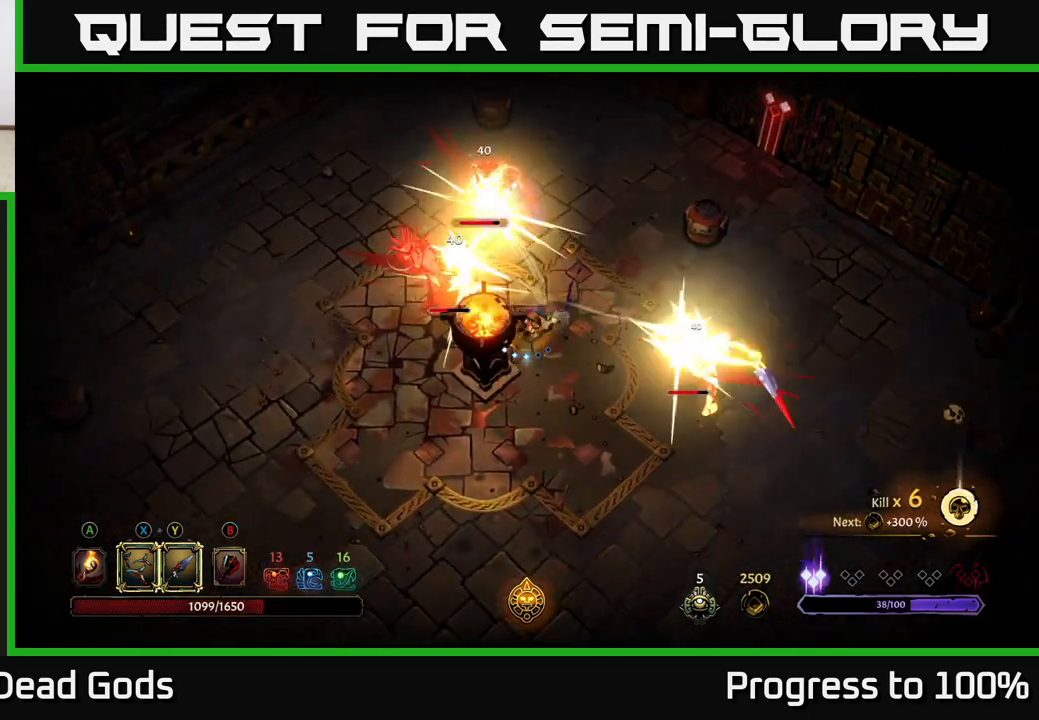
{"buttons": ["R2"], "left_stick": "down-right", "right_stick": "center", "events": [[150, "left_stick", "down-right"], [267, "left_stick", "right"], [383, "left_stick", "down-right"], [417, "R2", "down"]]}
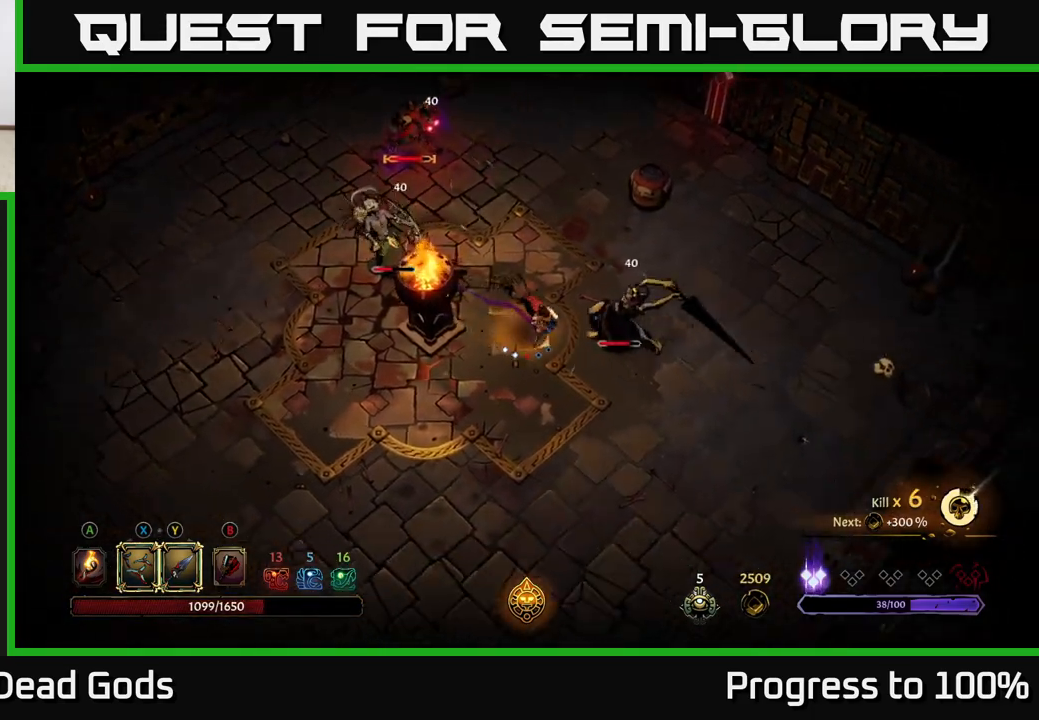
{"buttons": [], "left_stick": "up-right", "right_stick": "center", "events": [[150, "R2", "up"], [317, "left_stick", "right"], [450, "left_stick", "up-right"]]}
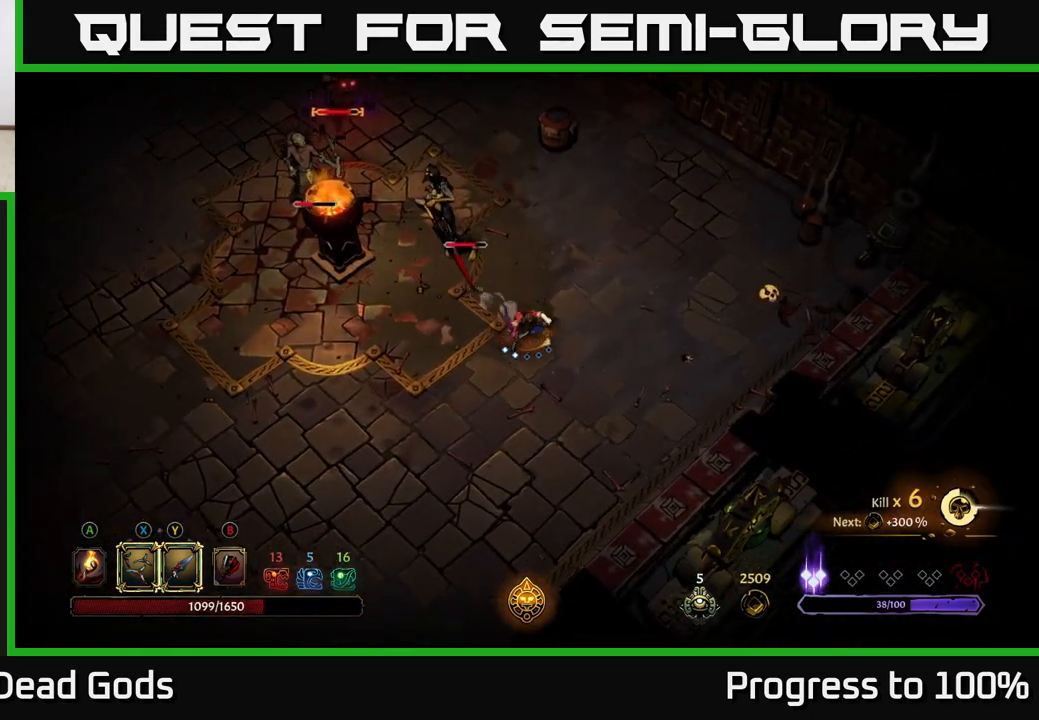
{"buttons": [], "left_stick": "up", "right_stick": "center", "events": [[33, "left_stick", "up"], [83, "Y", "down"], [383, "Y", "up"]]}
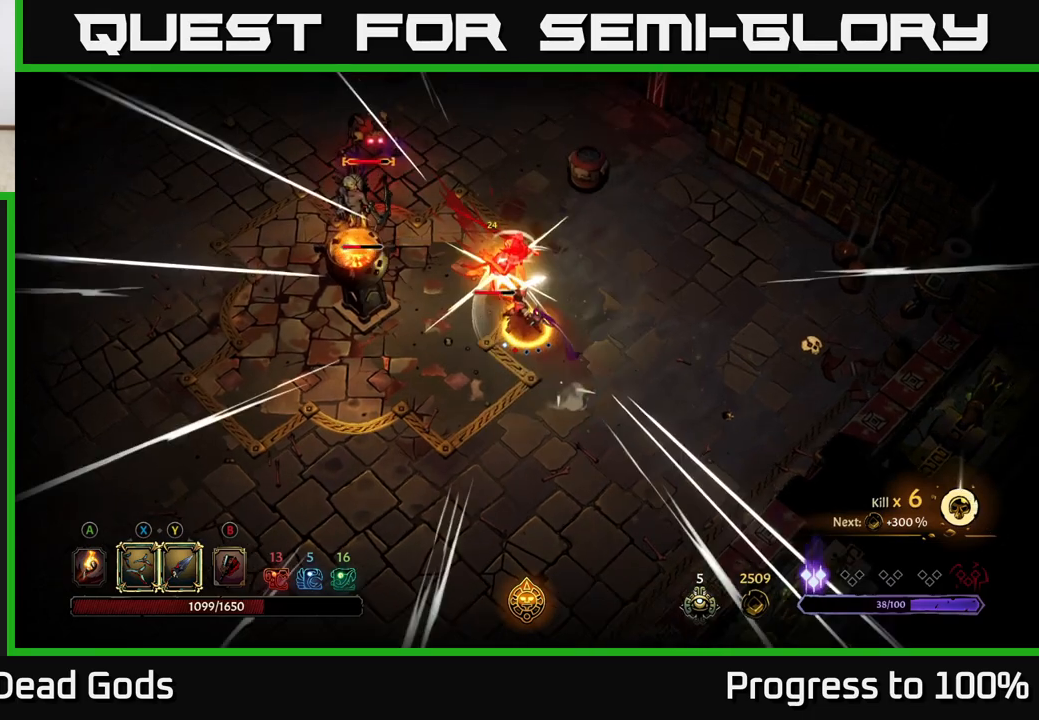
{"buttons": [], "left_stick": "center", "right_stick": "center", "events": [[133, "left_stick", "center"]]}
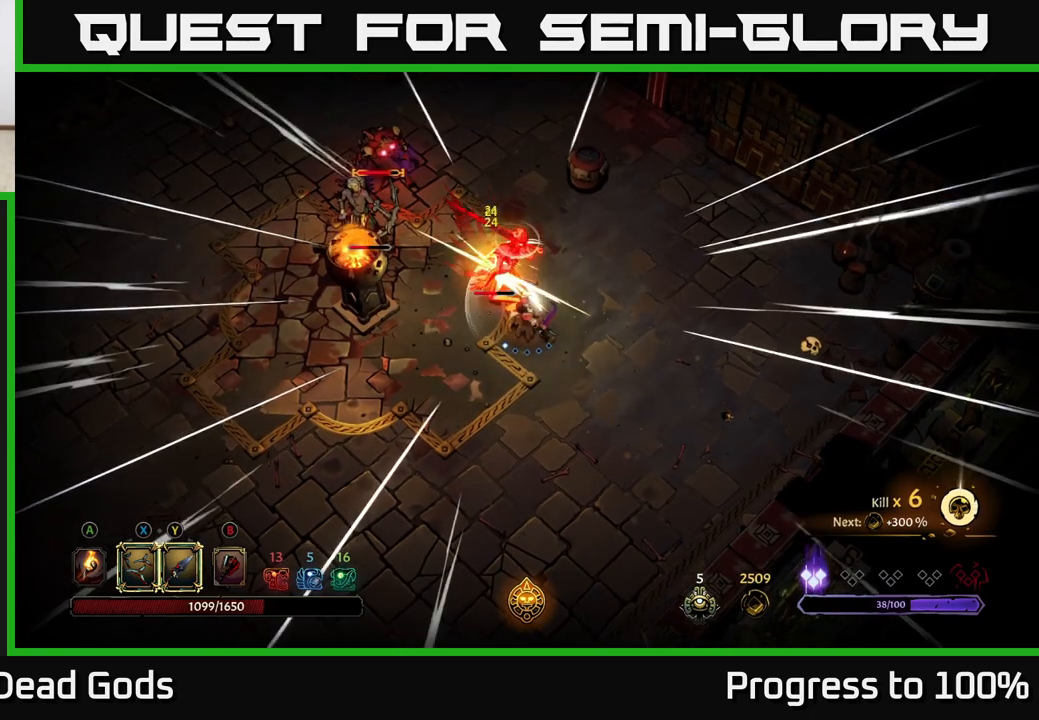
{"buttons": [], "left_stick": "up-left", "right_stick": "center", "events": [[250, "left_stick", "up-left"], [267, "X", "down"], [433, "X", "up"]]}
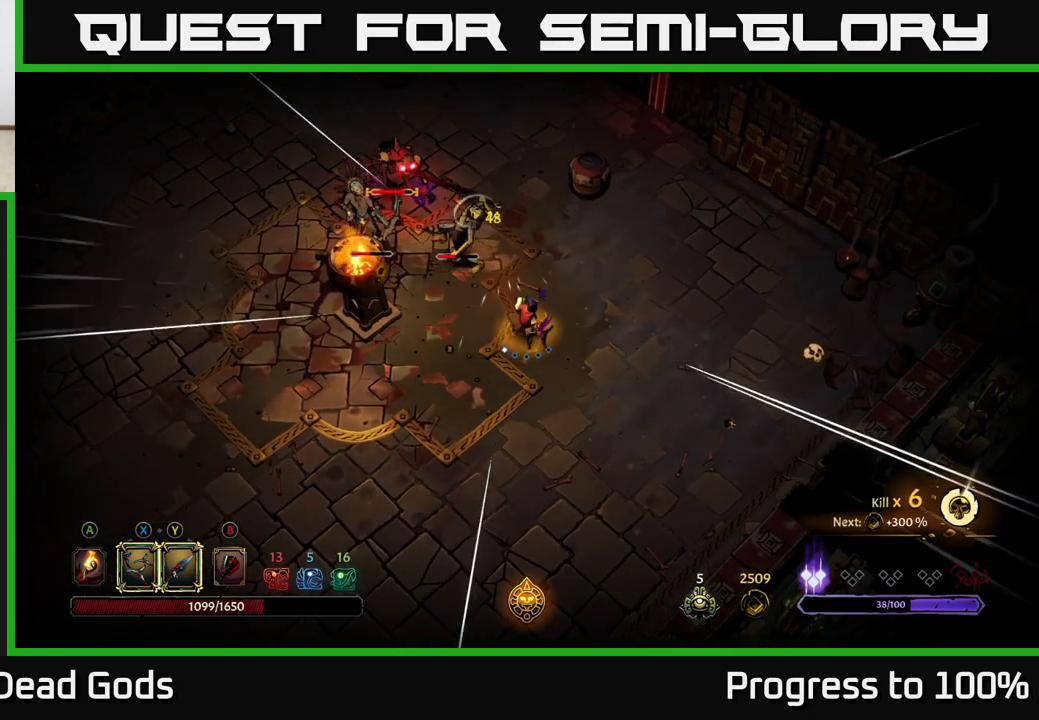
{"buttons": [], "left_stick": "up-left", "right_stick": "center", "events": [[183, "X", "down"], [350, "X", "up"]]}
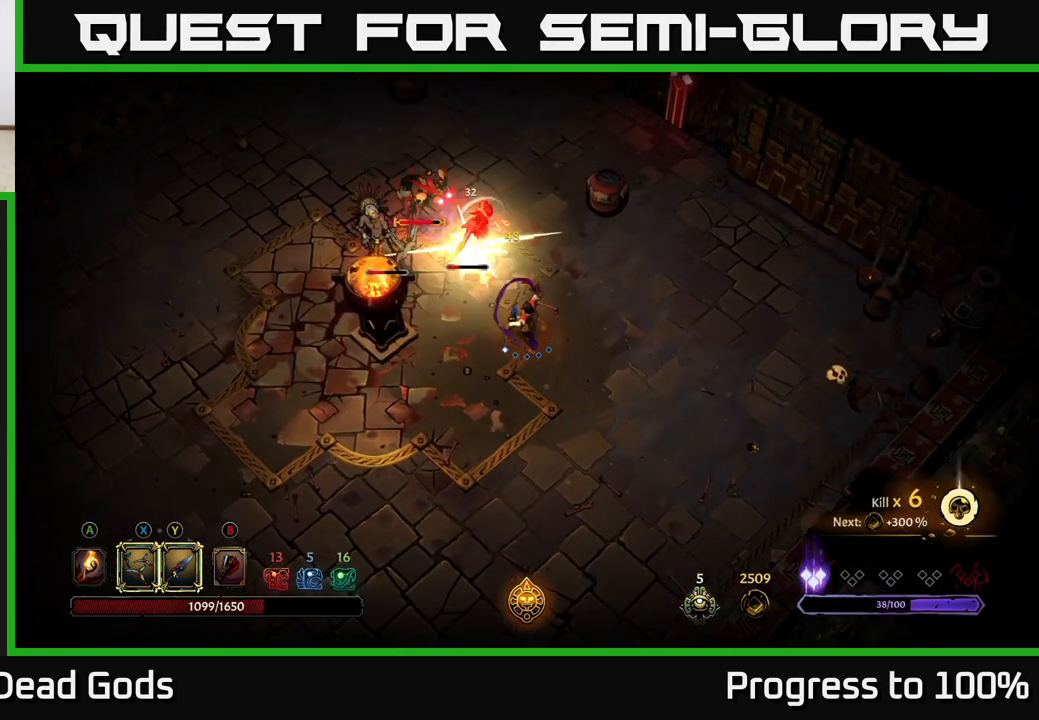
{"buttons": [], "left_stick": "center", "right_stick": "center", "events": [[33, "Y", "down"], [150, "Y", "up"], [467, "left_stick", "center"]]}
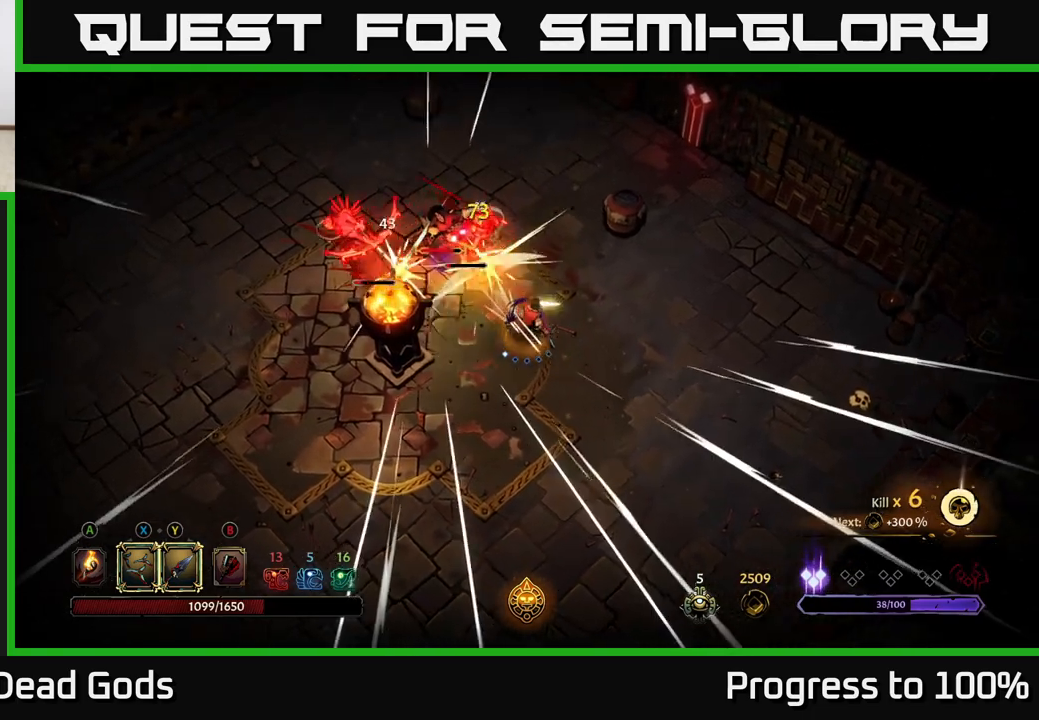
{"buttons": [], "left_stick": "right", "right_stick": "center", "events": [[100, "left_stick", "down-right"], [383, "left_stick", "right"]]}
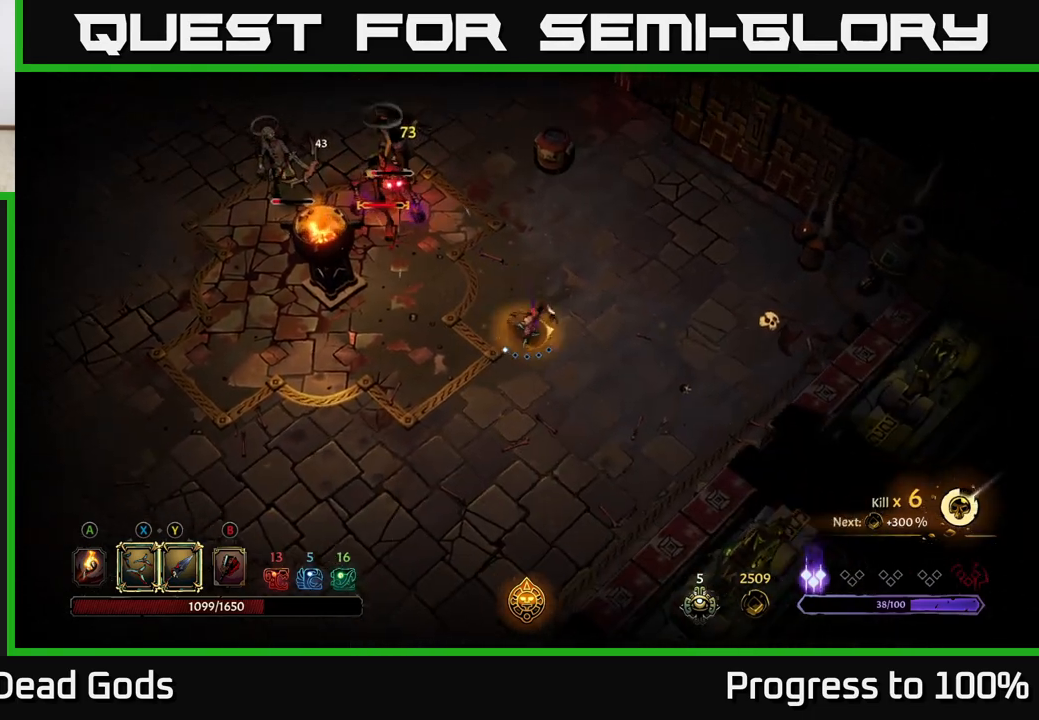
{"buttons": [], "left_stick": "right", "right_stick": "center", "events": []}
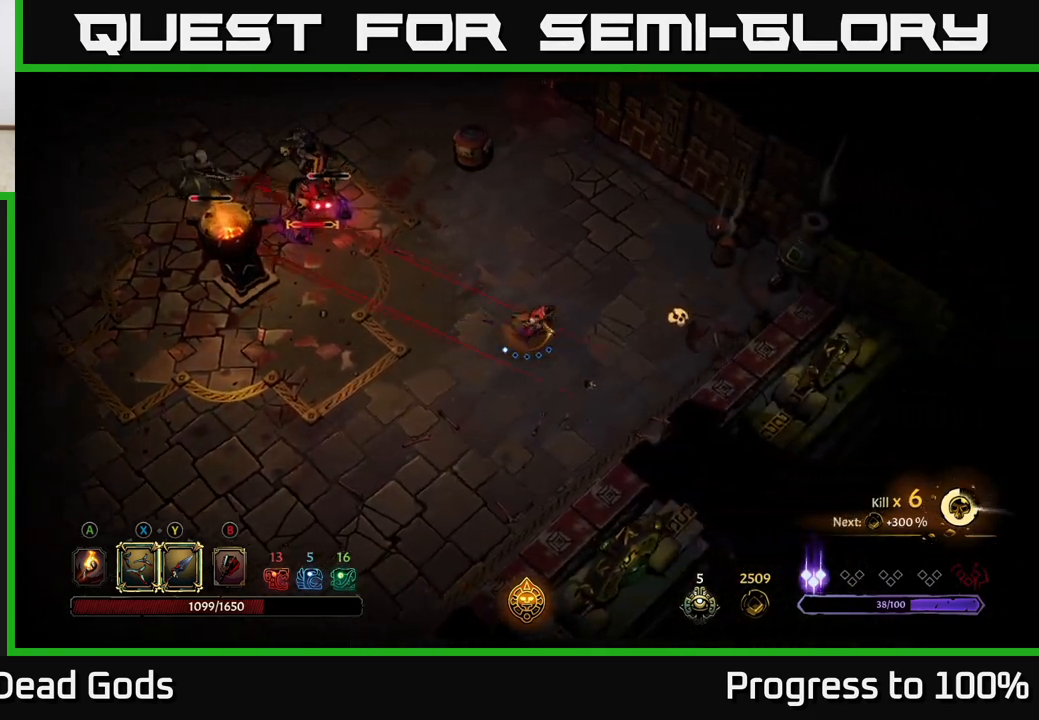
{"buttons": ["R2"], "left_stick": "up-left", "right_stick": "center", "events": [[133, "left_stick", "up-right"], [267, "left_stick", "up-left"], [467, "R2", "down"]]}
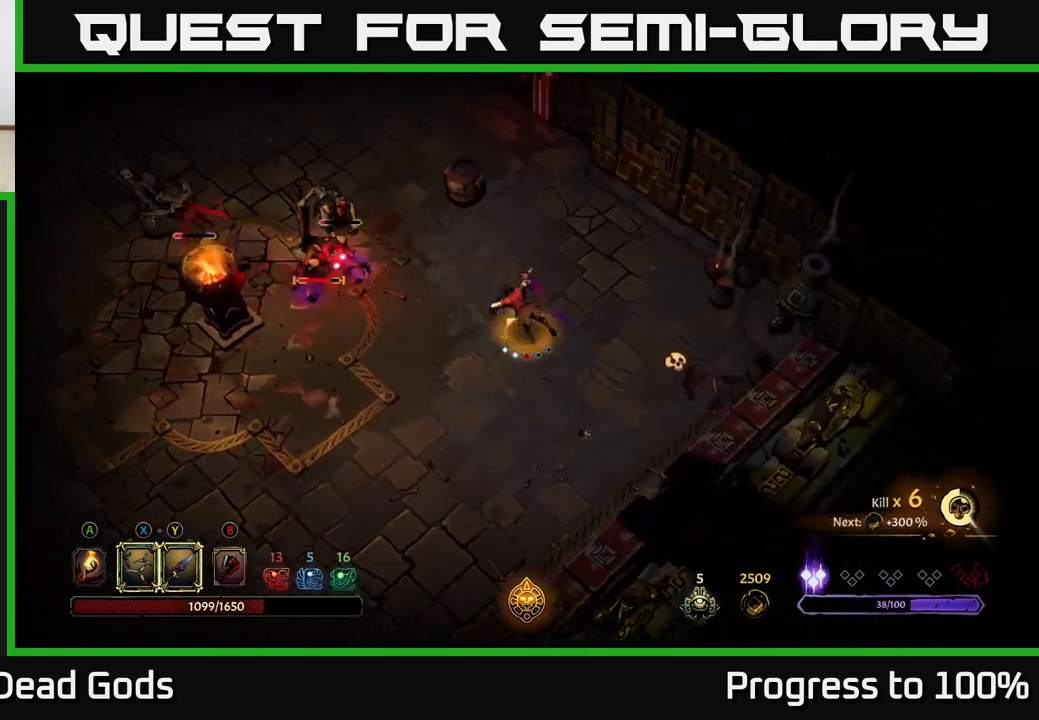
{"buttons": ["Y"], "left_stick": "left", "right_stick": "center", "events": [[117, "left_stick", "left"], [283, "R2", "up"], [283, "left_stick", "center"], [433, "left_stick", "left"], [483, "Y", "down"]]}
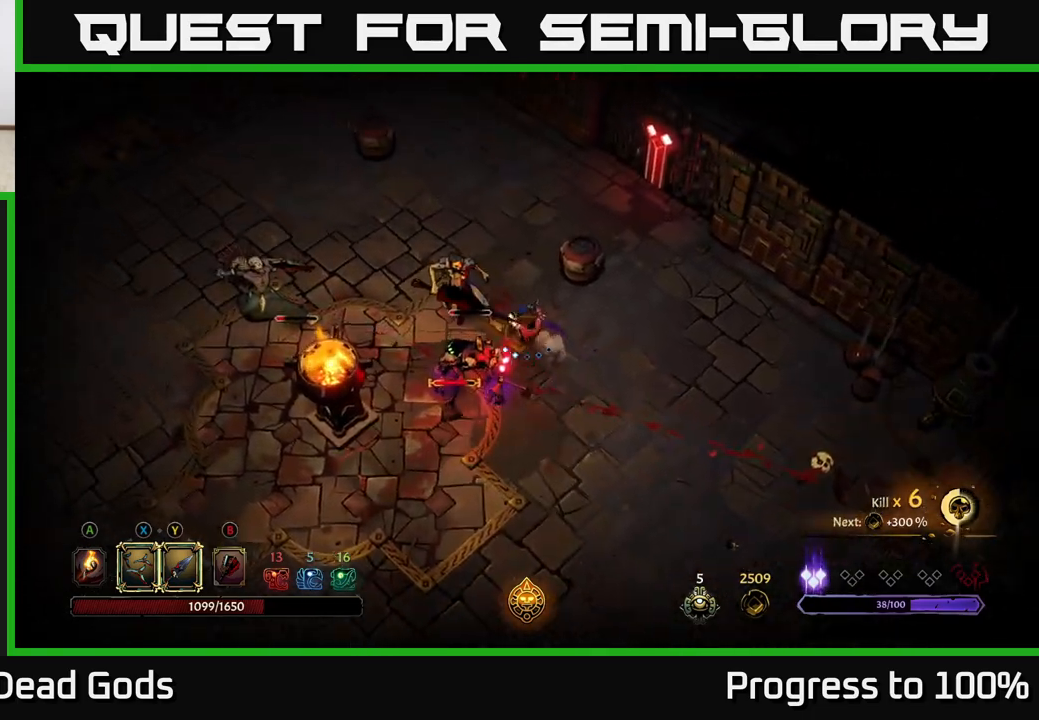
{"buttons": [], "left_stick": "left", "right_stick": "center", "events": [[367, "Y", "up"]]}
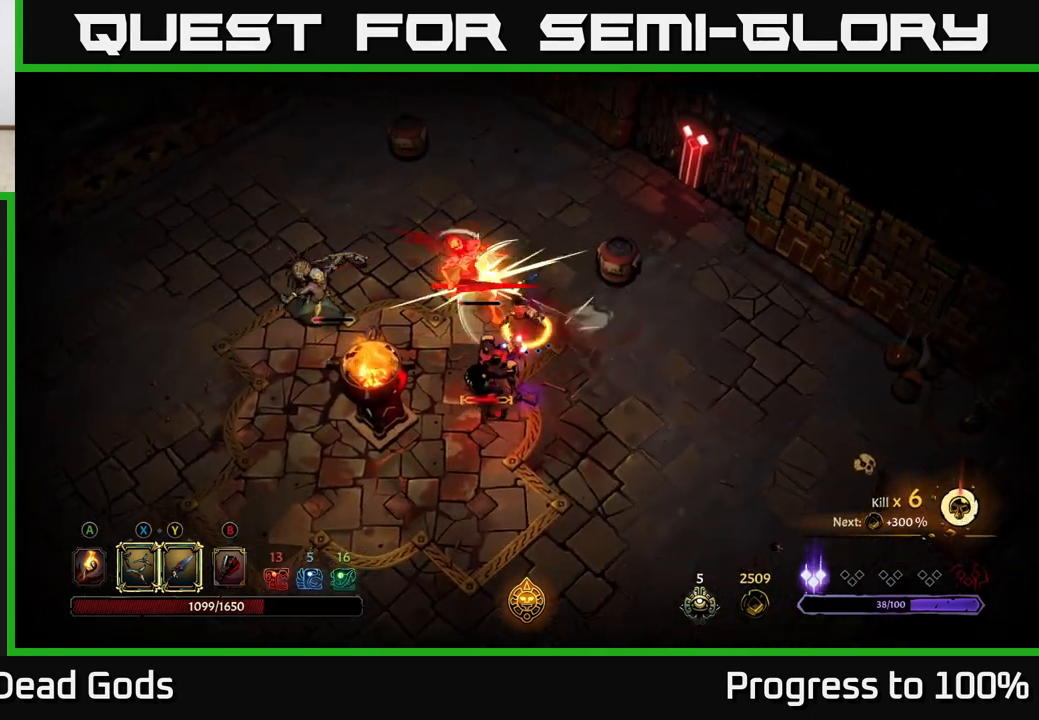
{"buttons": [], "left_stick": "left", "right_stick": "center", "events": []}
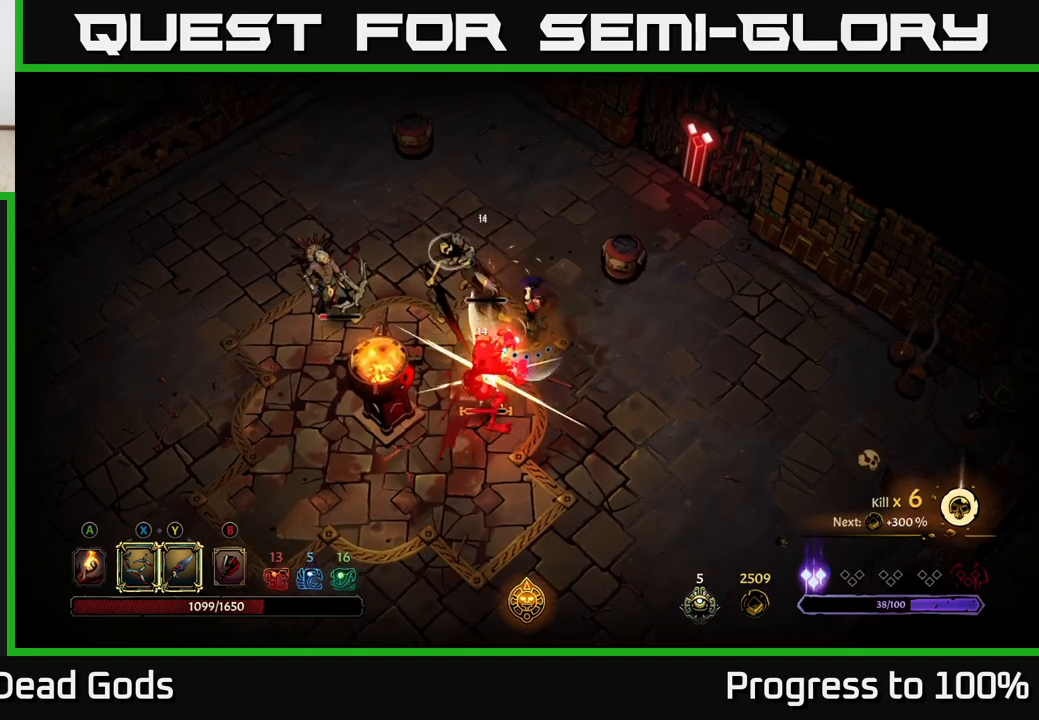
{"buttons": [], "left_stick": "up-left", "right_stick": "center", "events": [[233, "left_stick", "up-left"]]}
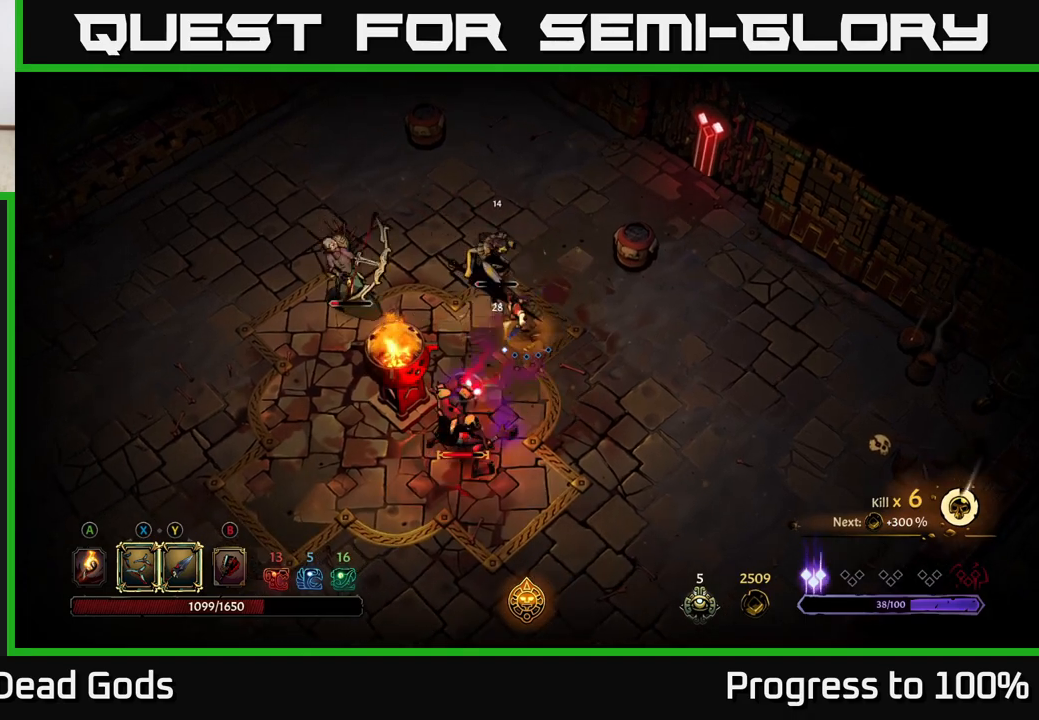
{"buttons": [], "left_stick": "center", "right_stick": "center", "events": [[67, "Y", "down"], [133, "Y", "up"], [500, "left_stick", "center"]]}